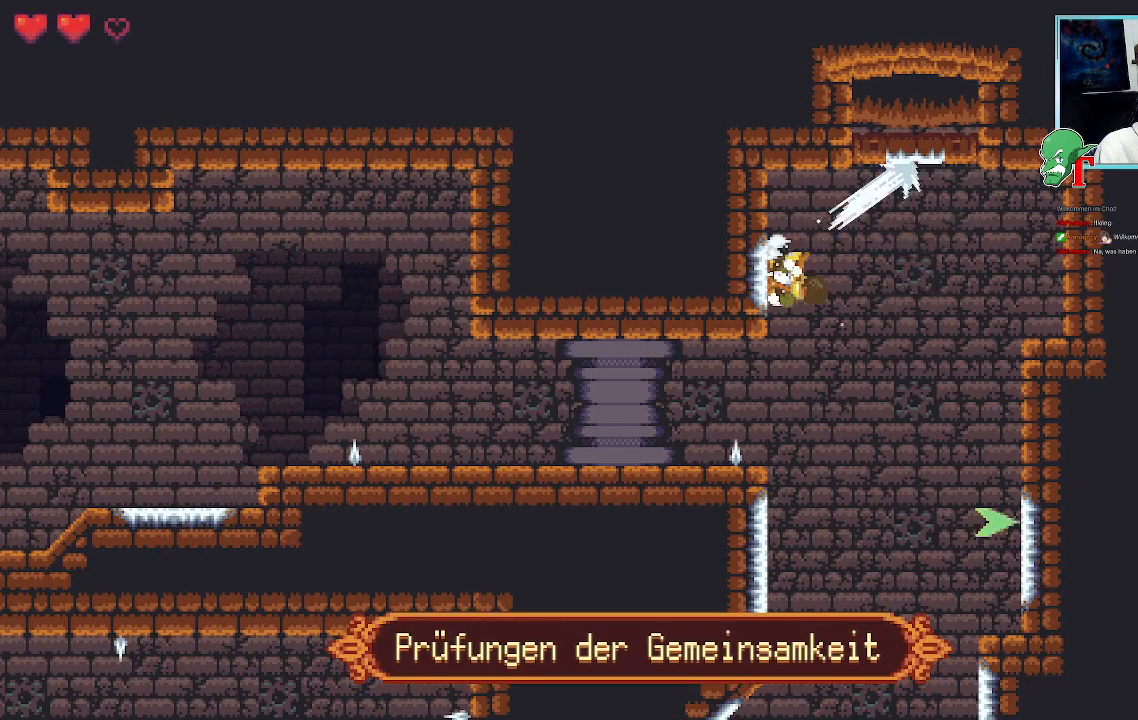
Gameplay with a controller (PlayStation layout); each line is a JSON object with the inputs held at the frame after it. "events" lists button and stick changes between this image and that frame as [ms after this image, input, new state], when the widget could be followed in between.
{"buttons": [], "left_stick": "down-right", "right_stick": "center", "events": [[51, "CROSS", "up"], [269, "left_stick", "down-right"]]}
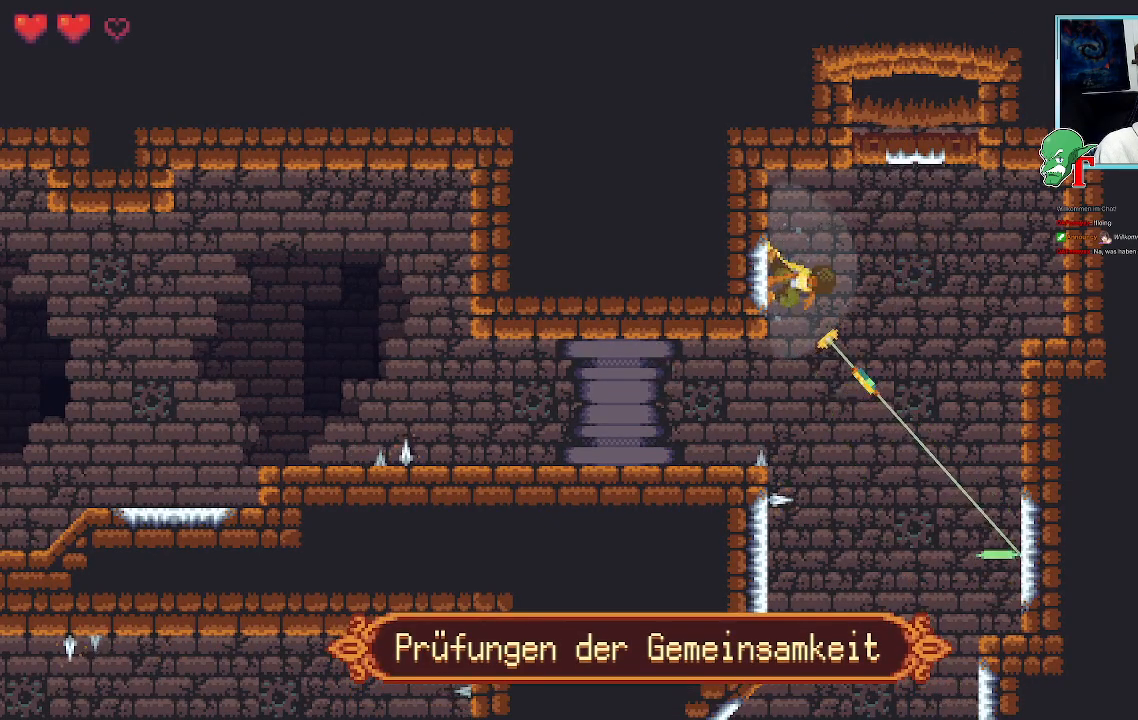
{"buttons": [], "left_stick": "down-right", "right_stick": "center", "events": []}
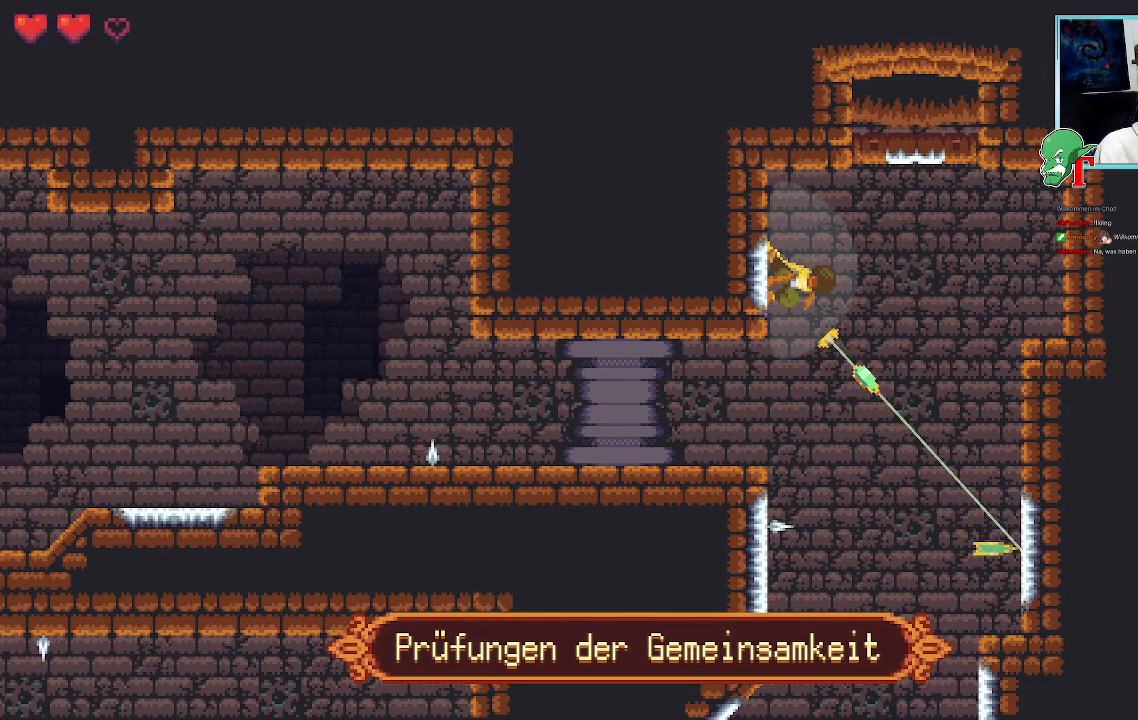
{"buttons": [], "left_stick": "down-left", "right_stick": "center", "events": [[17, "CROSS", "down"], [235, "CROSS", "up"], [453, "left_stick", "down-left"]]}
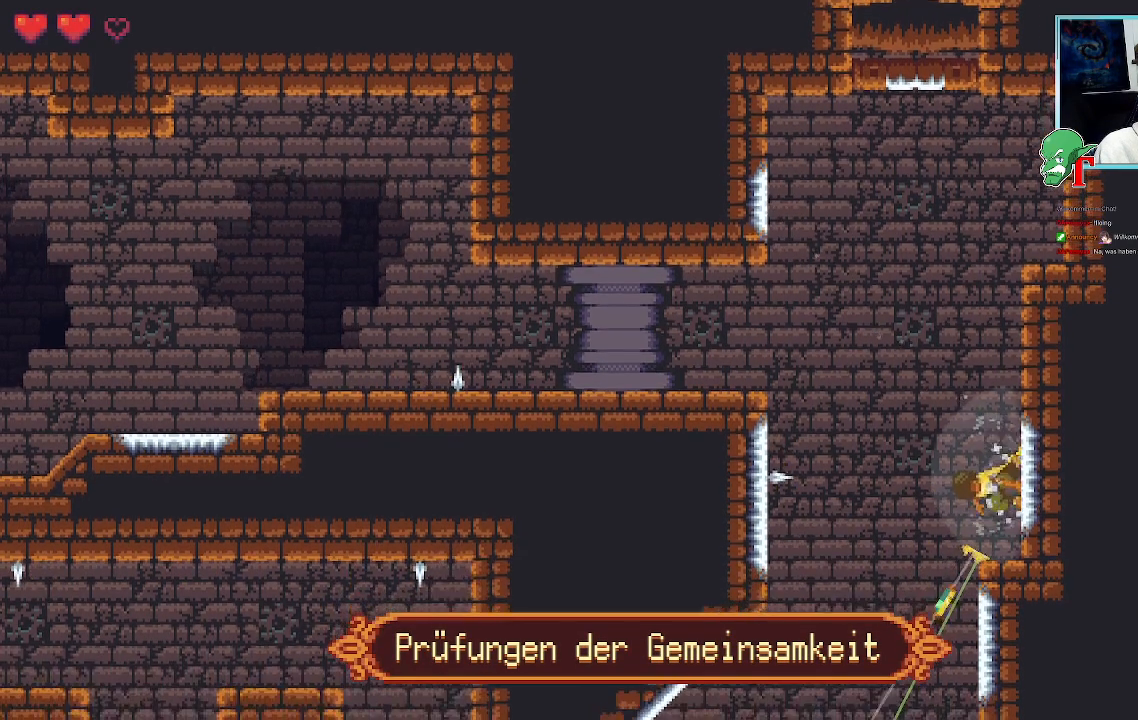
{"buttons": [], "left_stick": "left", "right_stick": "center", "events": [[403, "left_stick", "left"]]}
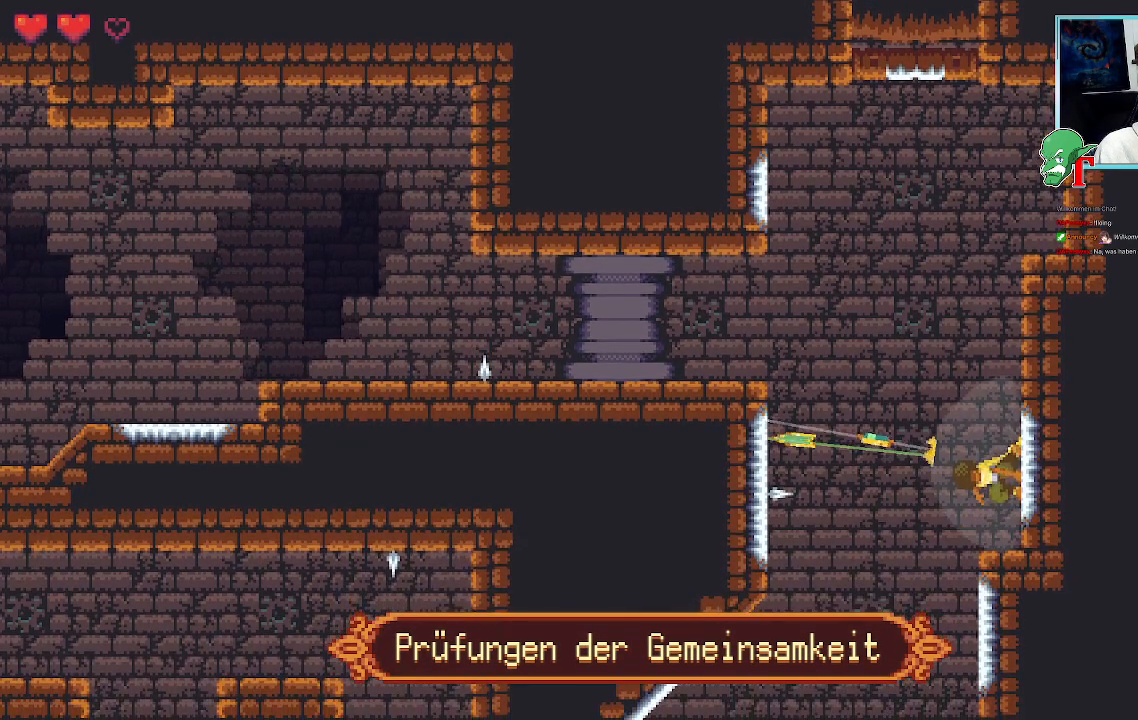
{"buttons": [], "left_stick": "left", "right_stick": "center", "events": []}
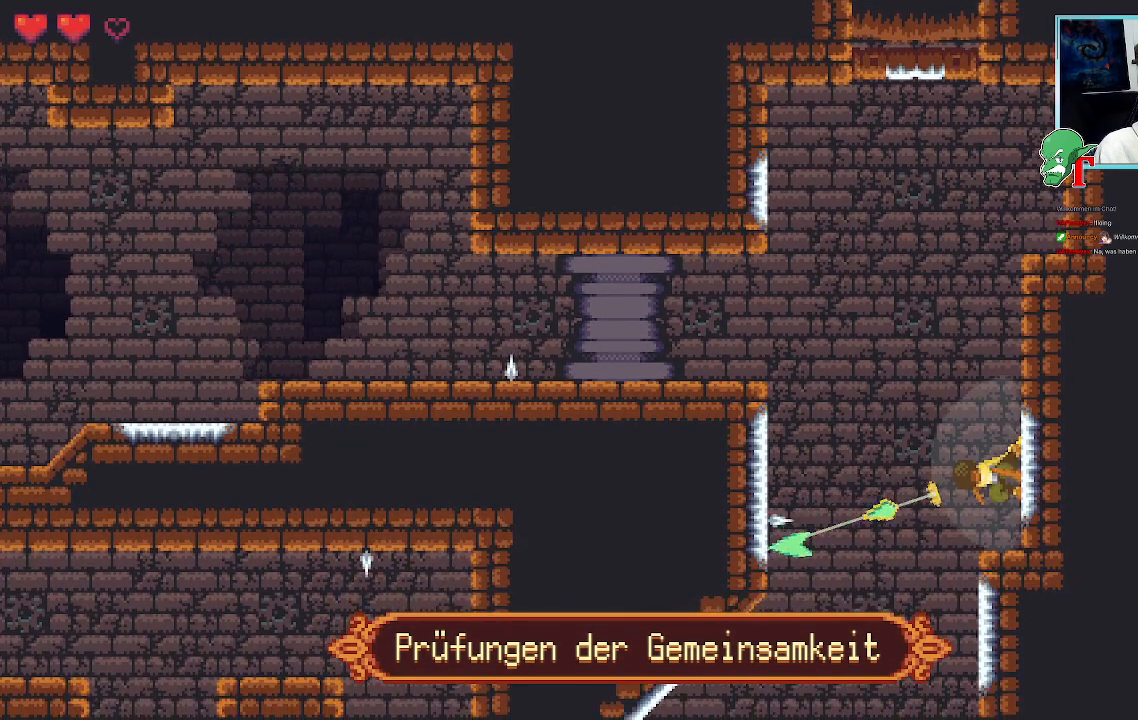
{"buttons": [], "left_stick": "left", "right_stick": "center", "events": []}
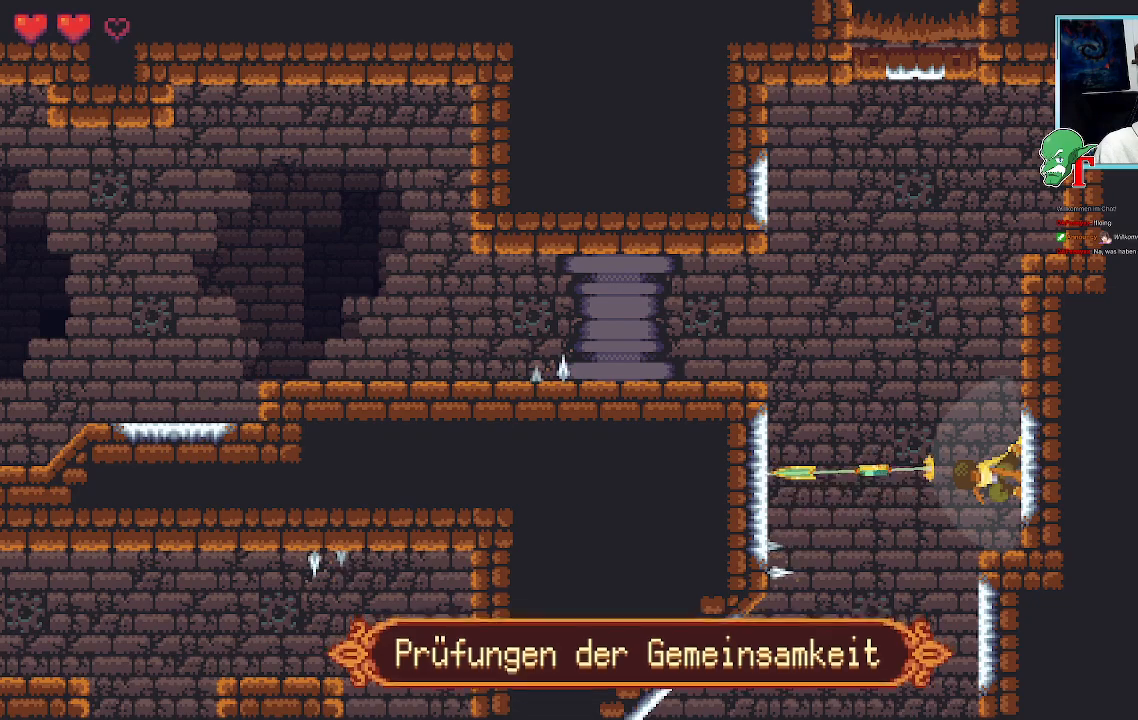
{"buttons": [], "left_stick": "left", "right_stick": "center", "events": [[286, "CROSS", "down"], [487, "CROSS", "up"]]}
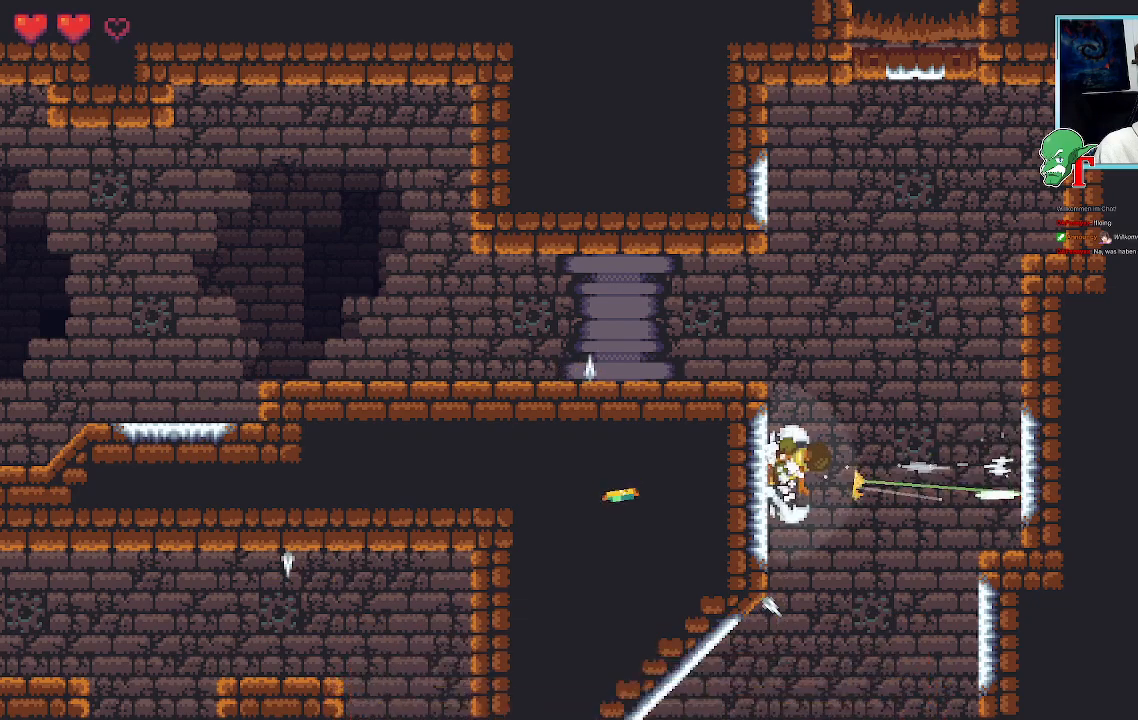
{"buttons": [], "left_stick": "down-right", "right_stick": "center", "events": [[117, "left_stick", "down-right"], [269, "CROSS", "down"], [453, "CROSS", "up"]]}
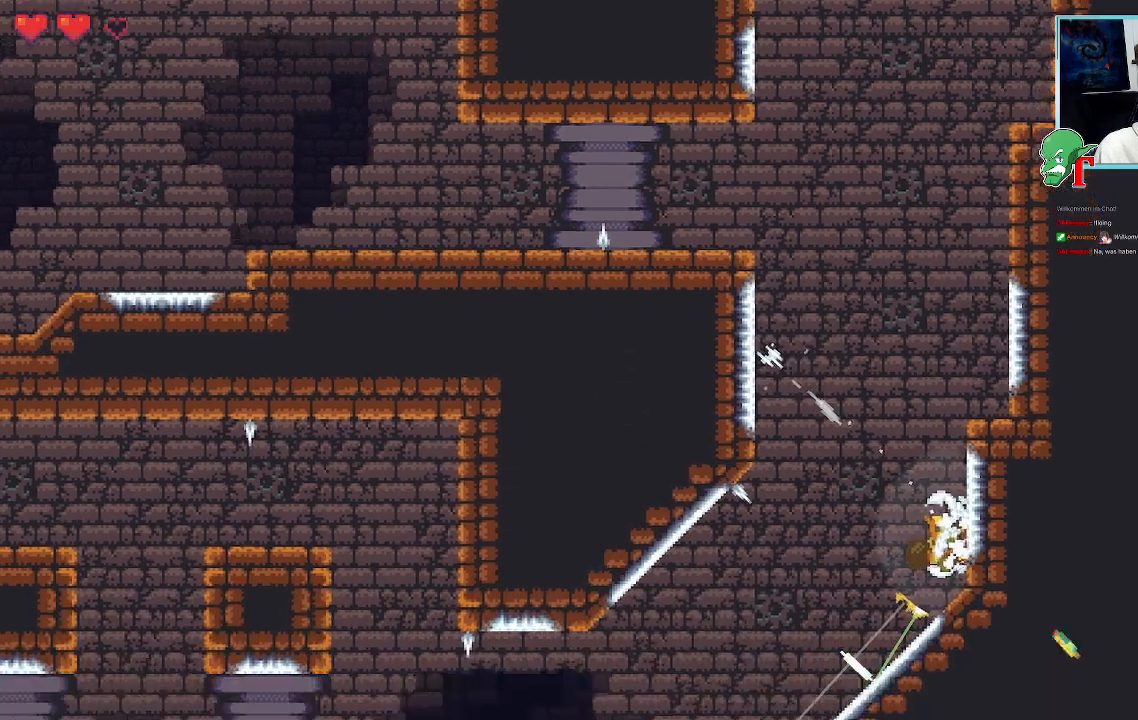
{"buttons": [], "left_stick": "down-left", "right_stick": "center", "events": [[50, "left_stick", "down"], [151, "left_stick", "down-left"]]}
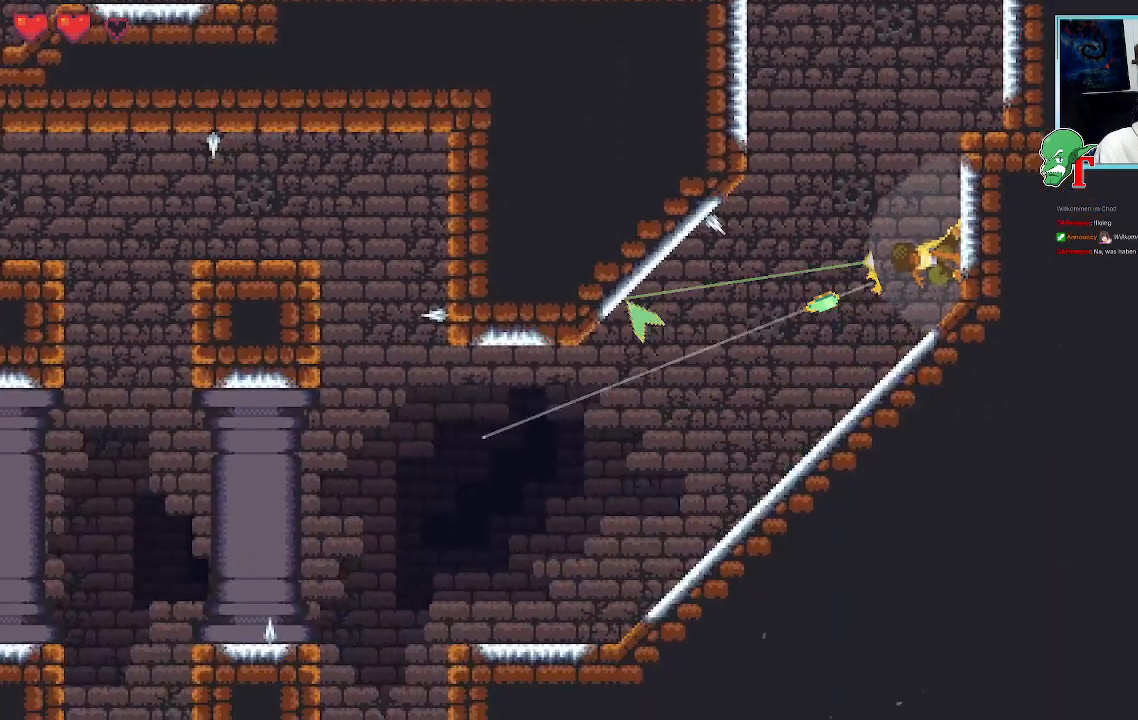
{"buttons": [], "left_stick": "left", "right_stick": "center", "events": [[17, "left_stick", "left"]]}
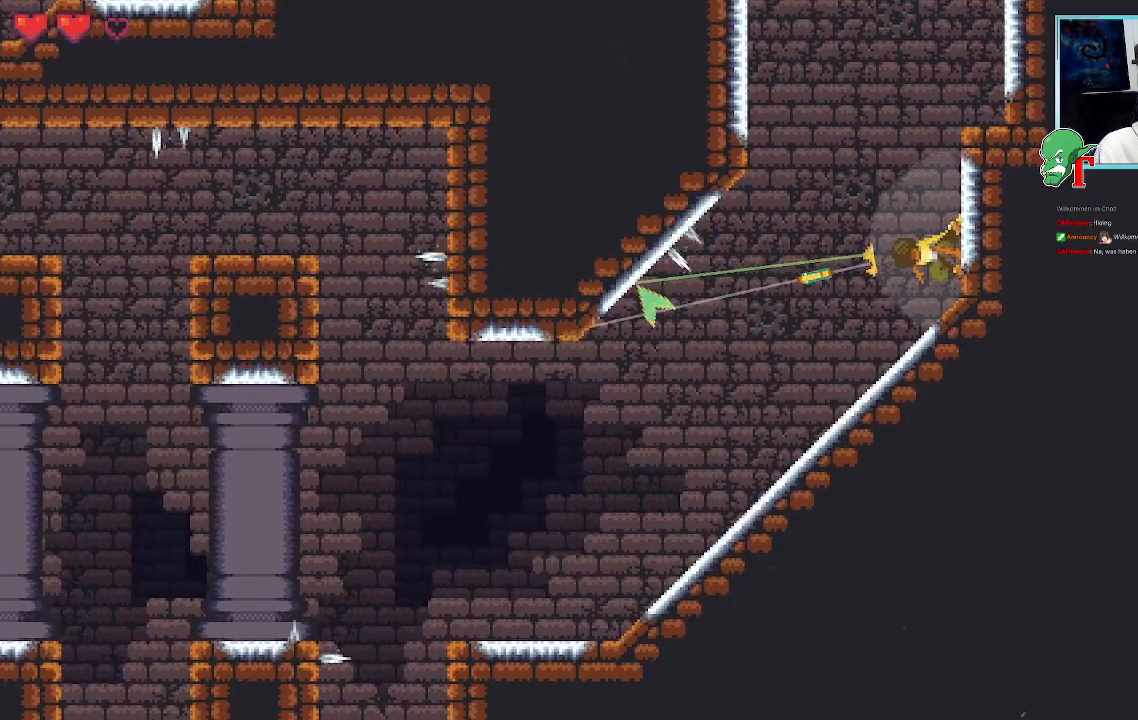
{"buttons": [], "left_stick": "down-left", "right_stick": "center", "events": [[471, "left_stick", "down-left"]]}
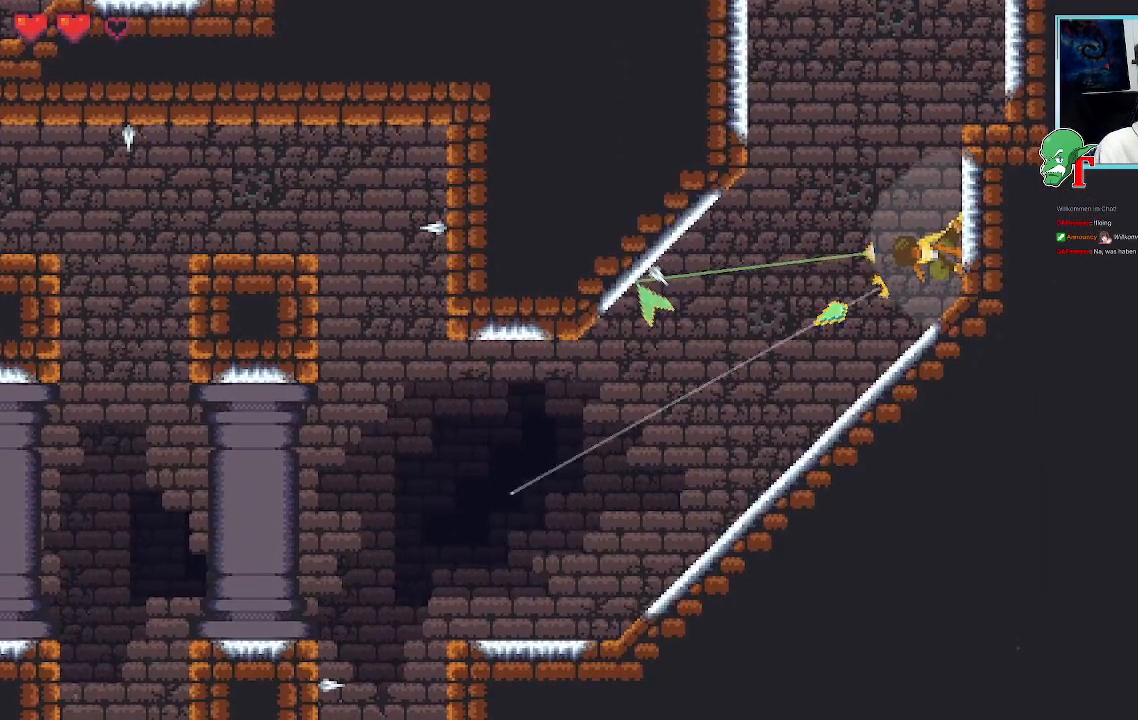
{"buttons": [], "left_stick": "down-left", "right_stick": "center", "events": []}
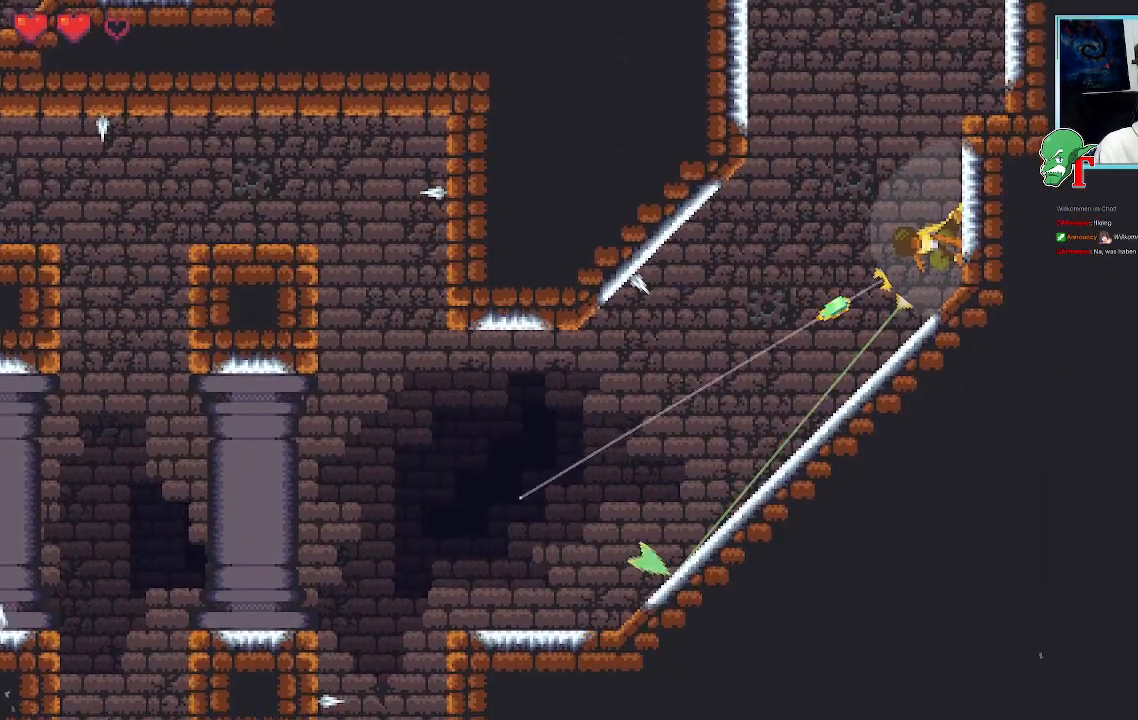
{"buttons": [], "left_stick": "down-left", "right_stick": "center", "events": []}
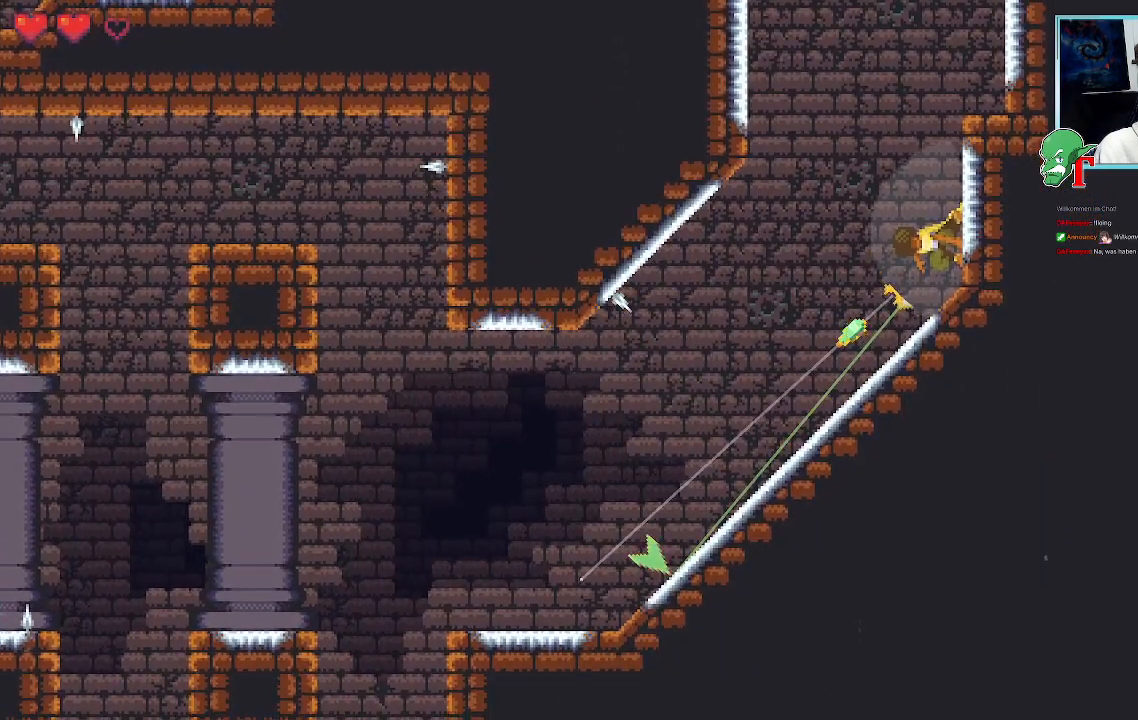
{"buttons": [], "left_stick": "up-left", "right_stick": "center", "events": [[50, "CROSS", "down"], [218, "CROSS", "up"], [335, "left_stick", "left"], [453, "left_stick", "up-left"]]}
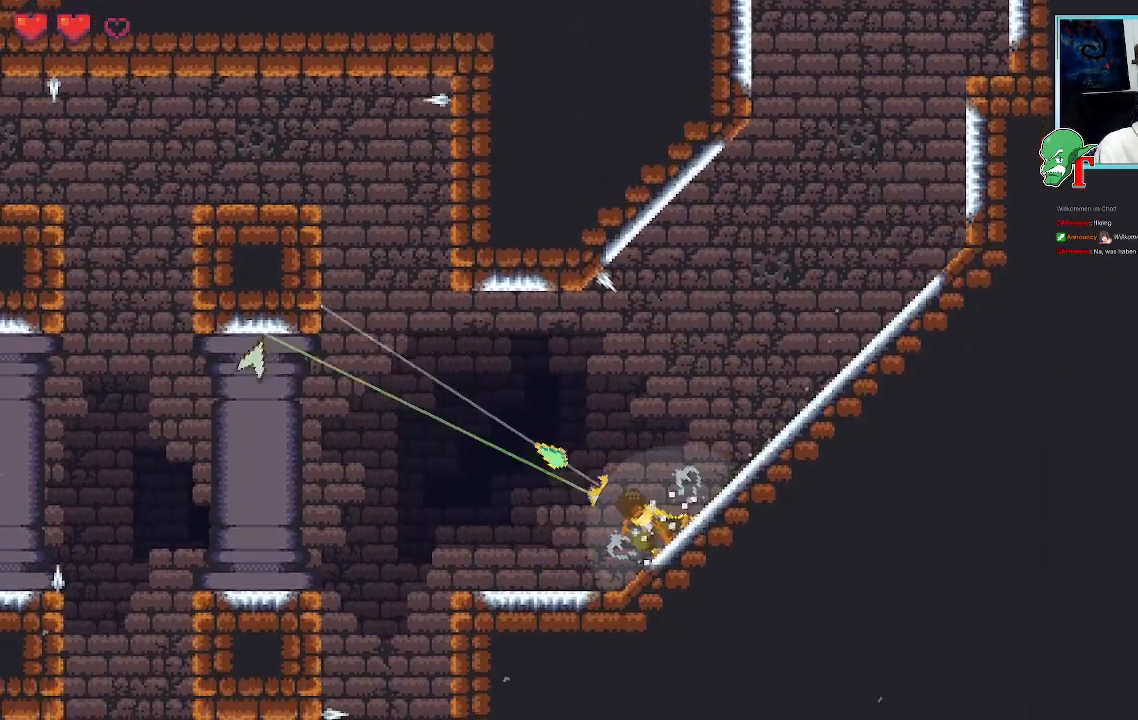
{"buttons": [], "left_stick": "up-left", "right_stick": "center", "events": []}
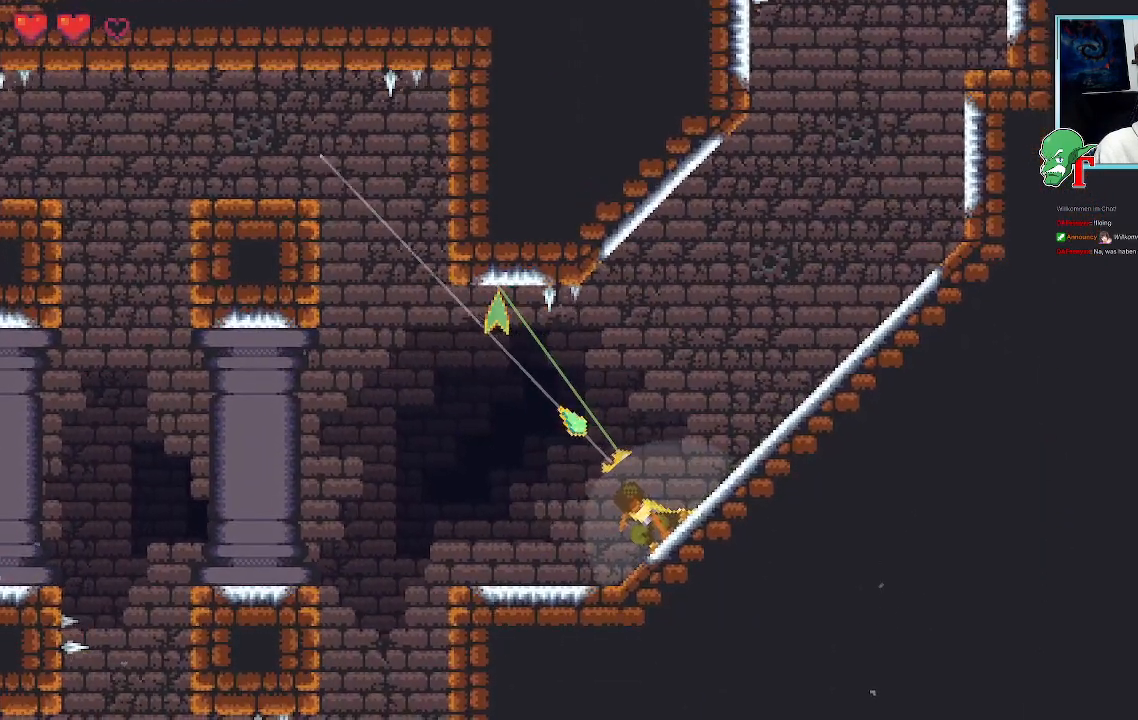
{"buttons": [], "left_stick": "up-left", "right_stick": "center", "events": []}
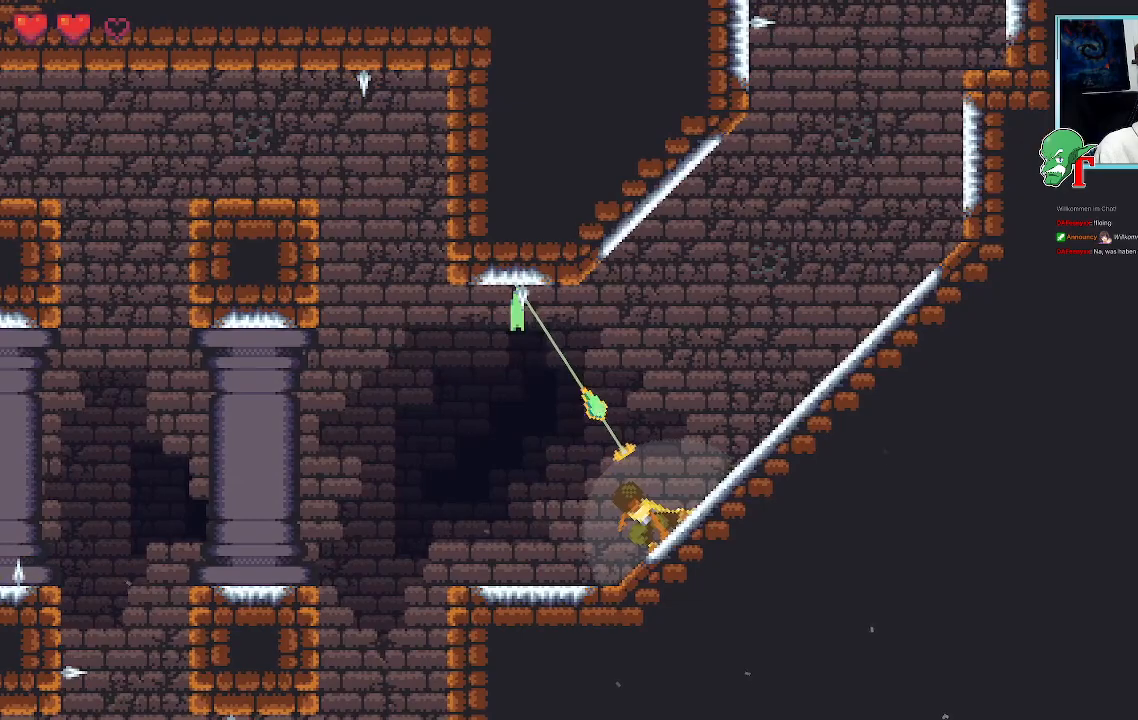
{"buttons": [], "left_stick": "up-left", "right_stick": "center", "events": []}
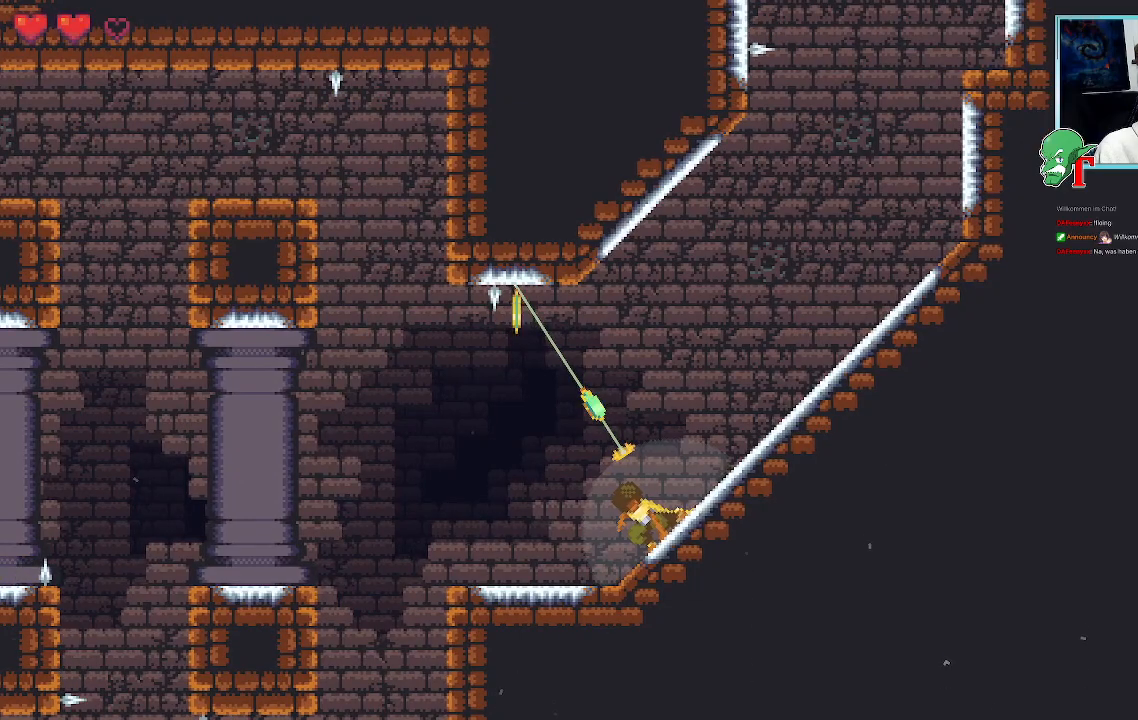
{"buttons": [], "left_stick": "up-left", "right_stick": "center", "events": []}
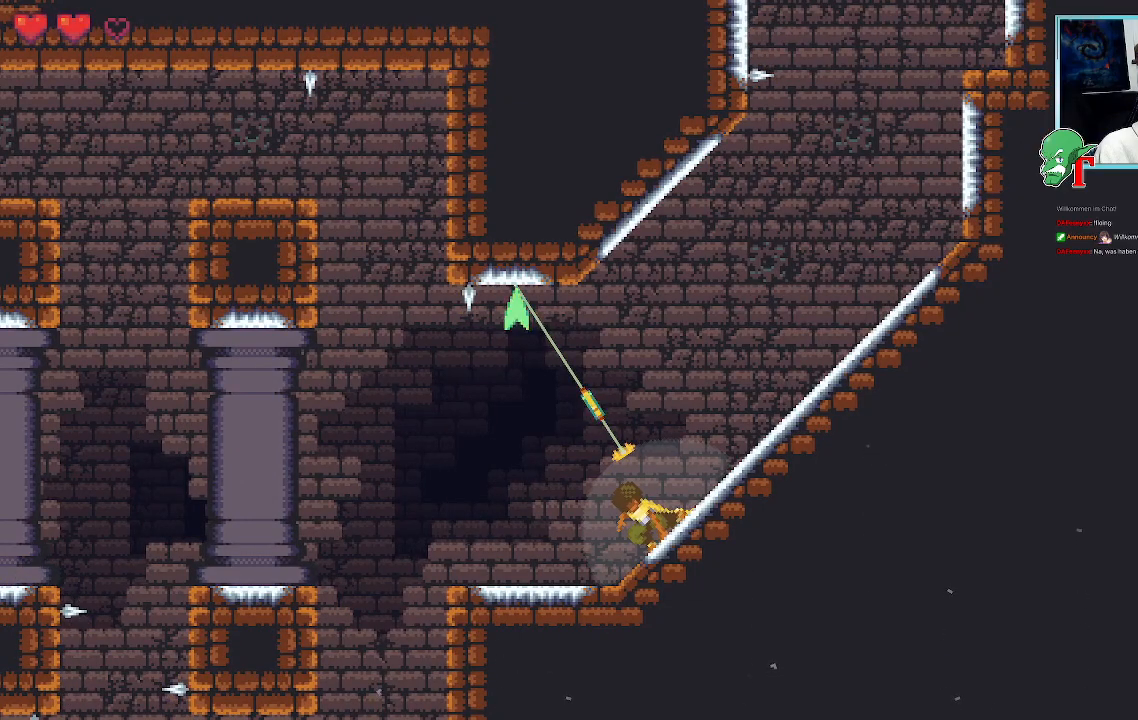
{"buttons": ["CROSS"], "left_stick": "up-left", "right_stick": "center", "events": [[470, "CROSS", "down"]]}
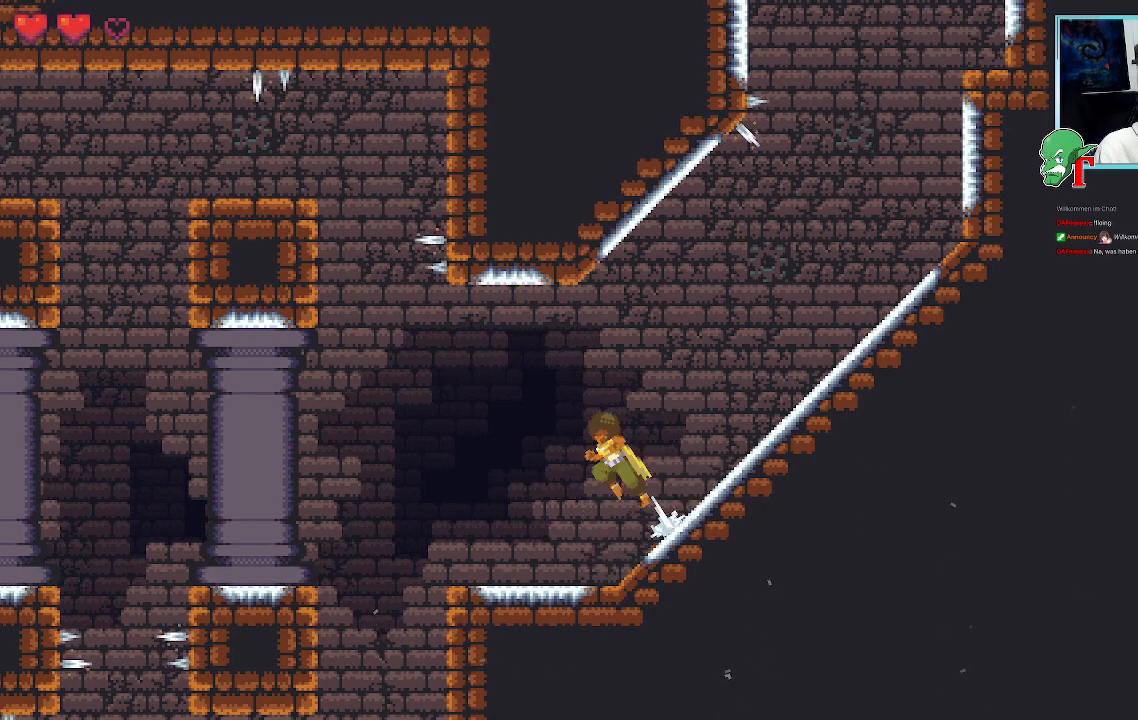
{"buttons": [], "left_stick": "down", "right_stick": "center", "events": [[117, "CROSS", "up"], [302, "left_stick", "down"]]}
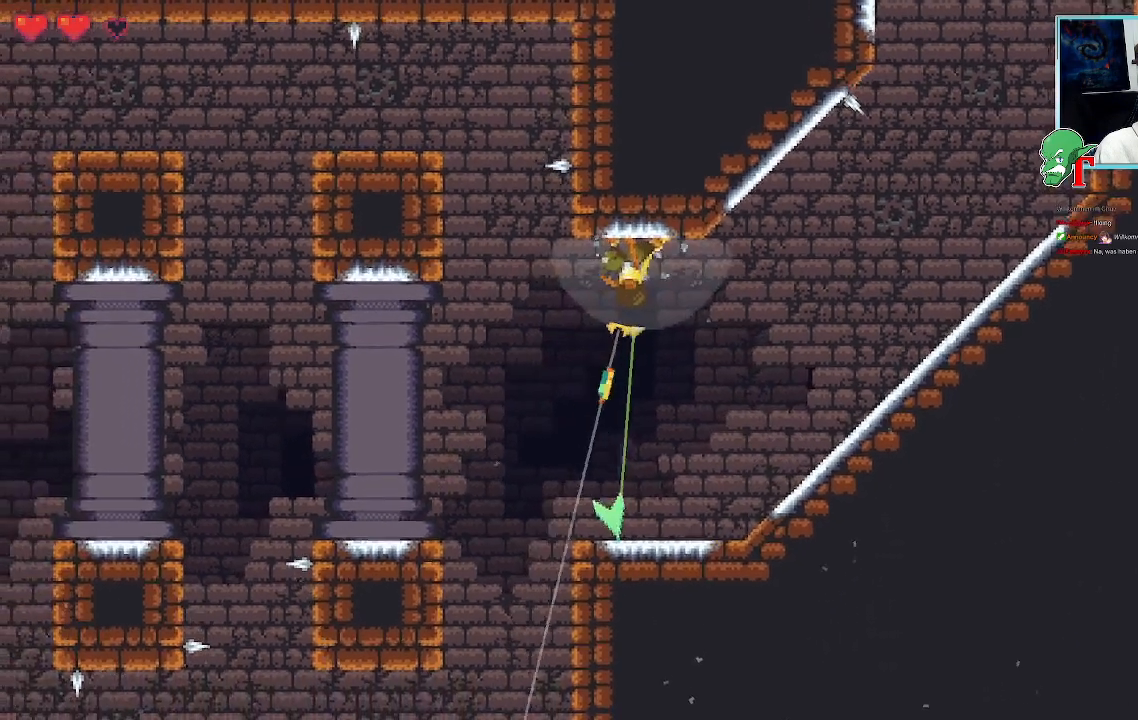
{"buttons": [], "left_stick": "left", "right_stick": "center", "events": [[185, "CROSS", "down"], [370, "CROSS", "up"], [470, "left_stick", "left"]]}
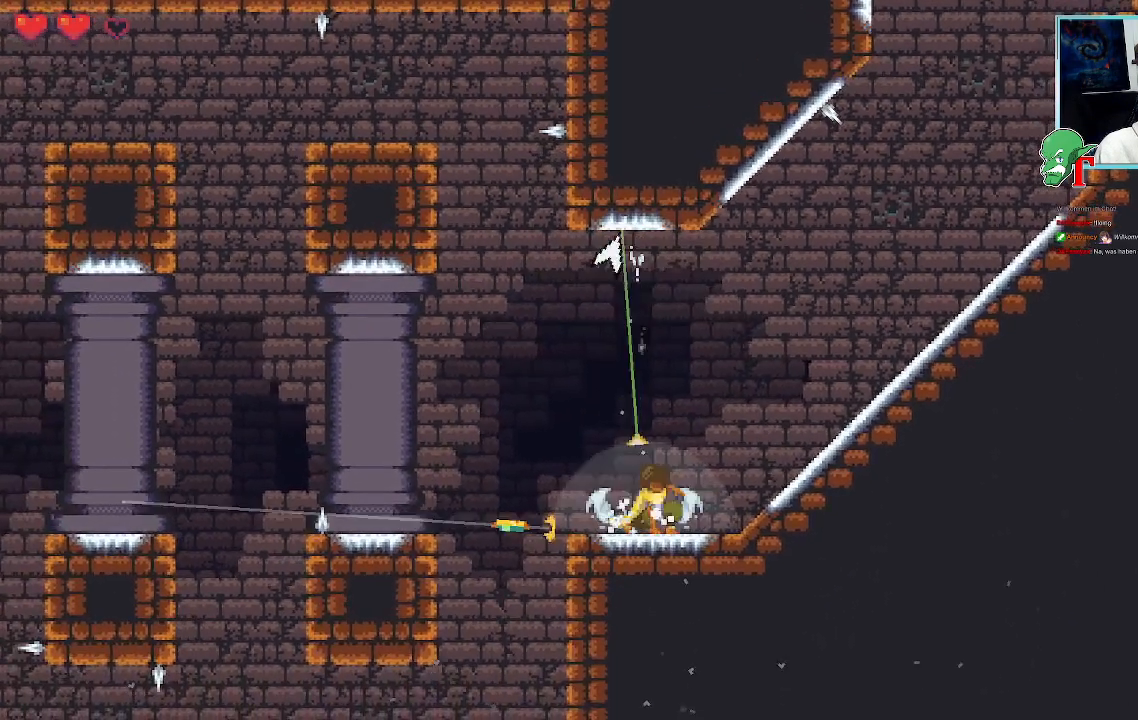
{"buttons": [], "left_stick": "up-left", "right_stick": "center", "events": [[17, "left_stick", "up-left"]]}
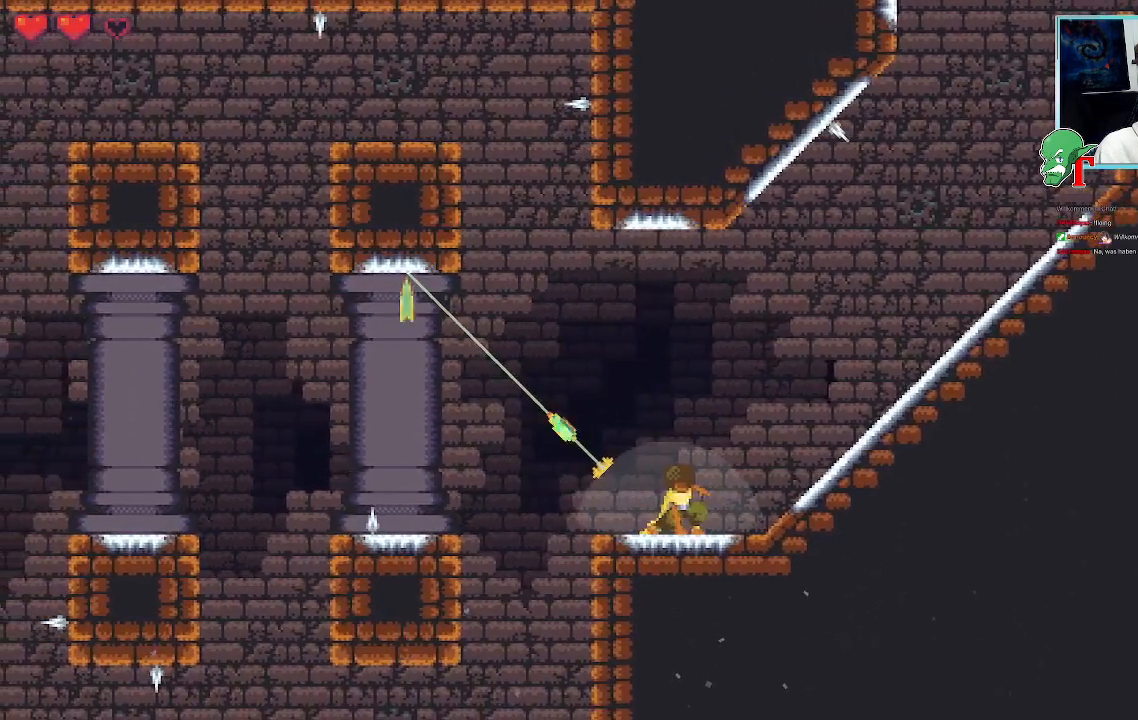
{"buttons": [], "left_stick": "left", "right_stick": "center", "events": [[151, "CROSS", "down"], [352, "CROSS", "up"], [403, "left_stick", "left"]]}
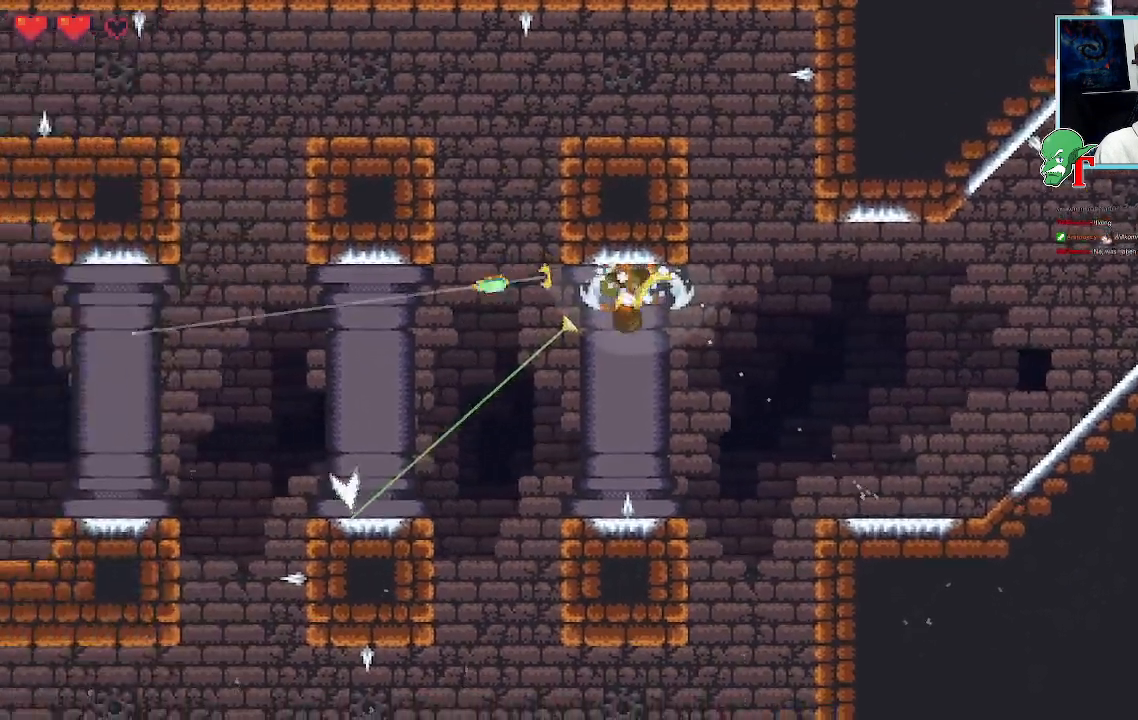
{"buttons": [], "left_stick": "down-left", "right_stick": "center", "events": [[68, "left_stick", "down-left"]]}
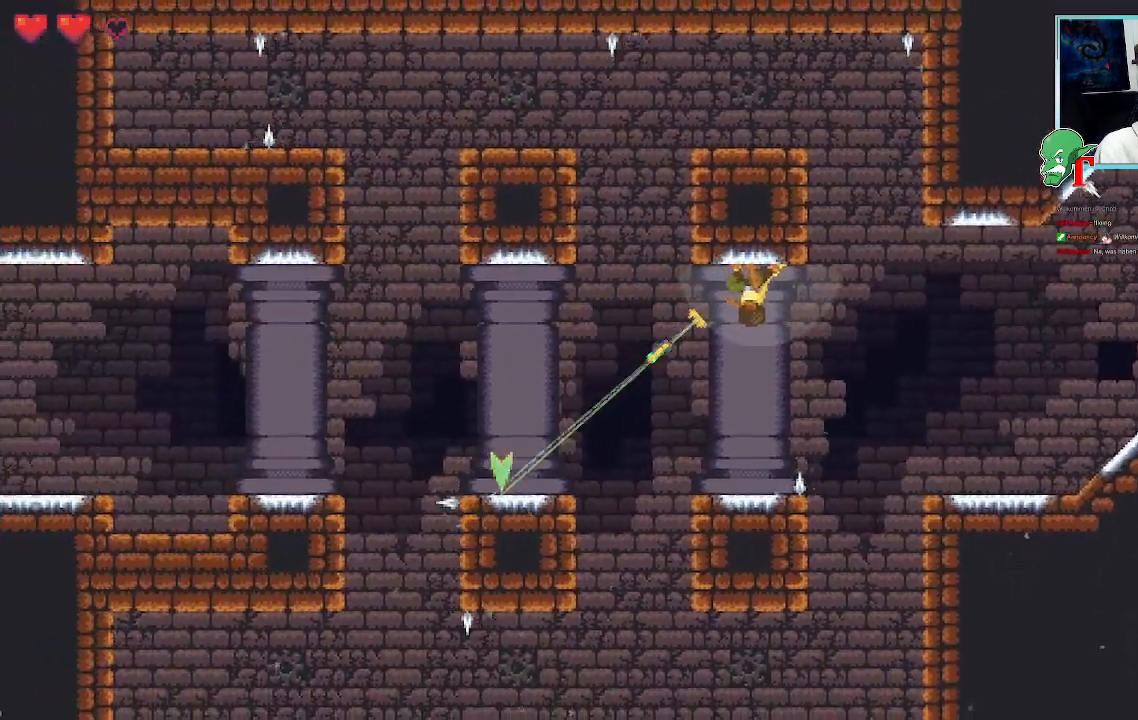
{"buttons": [], "left_stick": "down-left", "right_stick": "center", "events": []}
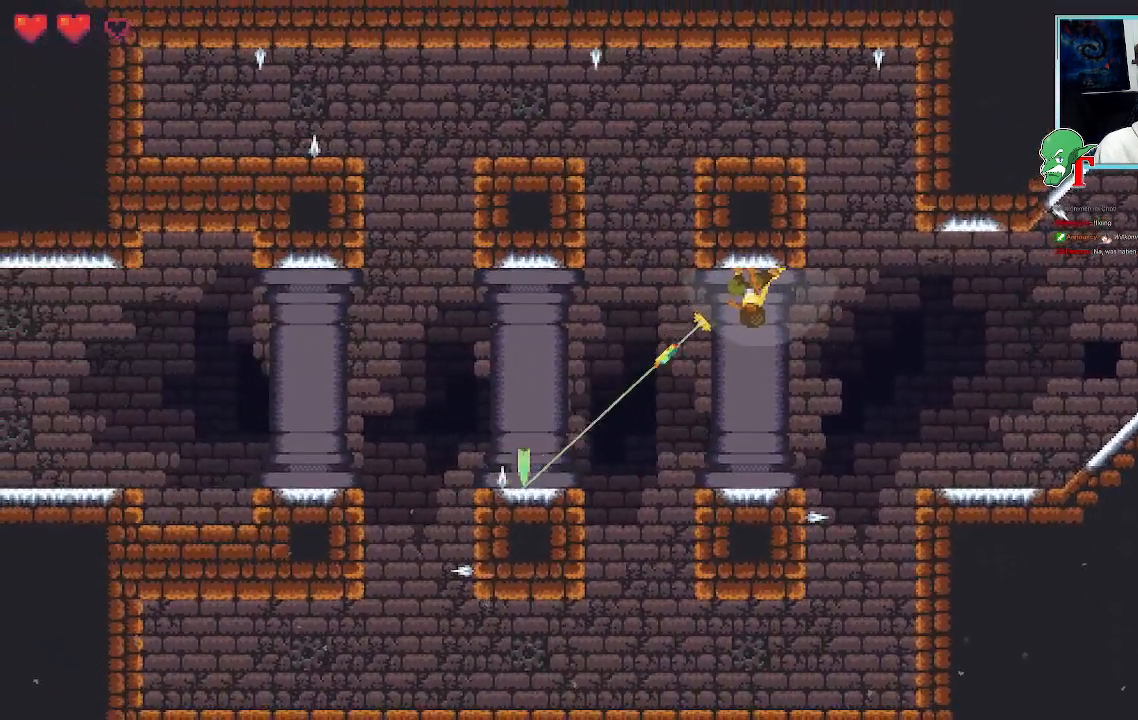
{"buttons": [], "left_stick": "down-left", "right_stick": "center", "events": []}
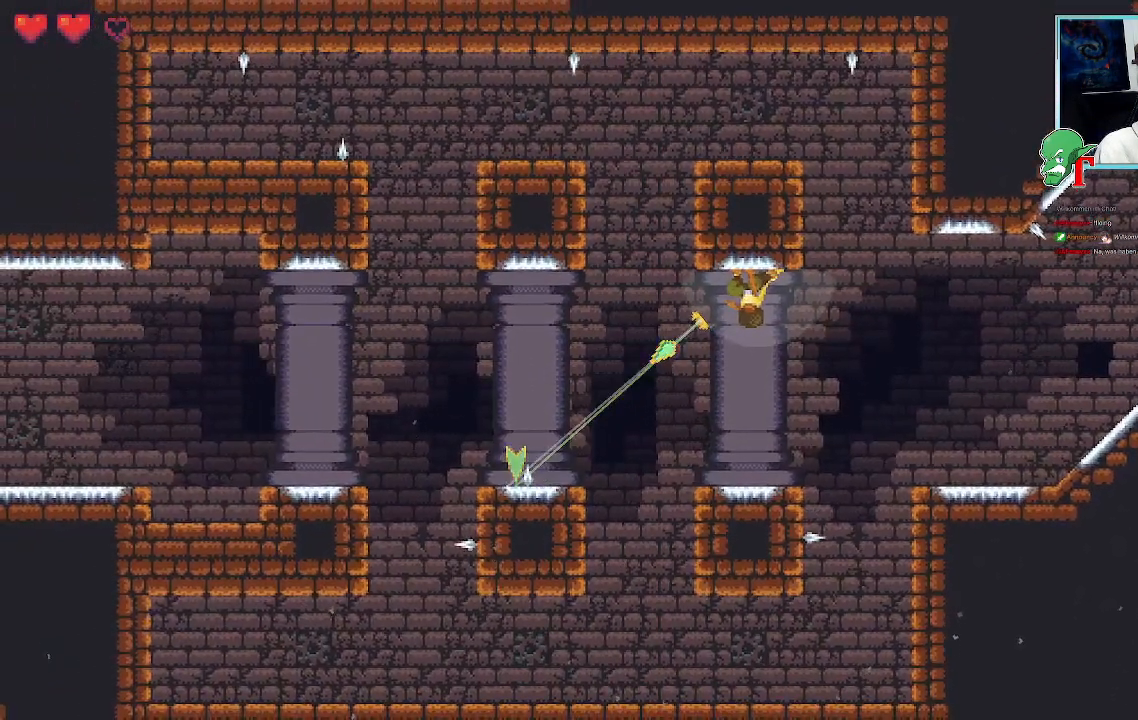
{"buttons": [], "left_stick": "down-left", "right_stick": "center", "events": []}
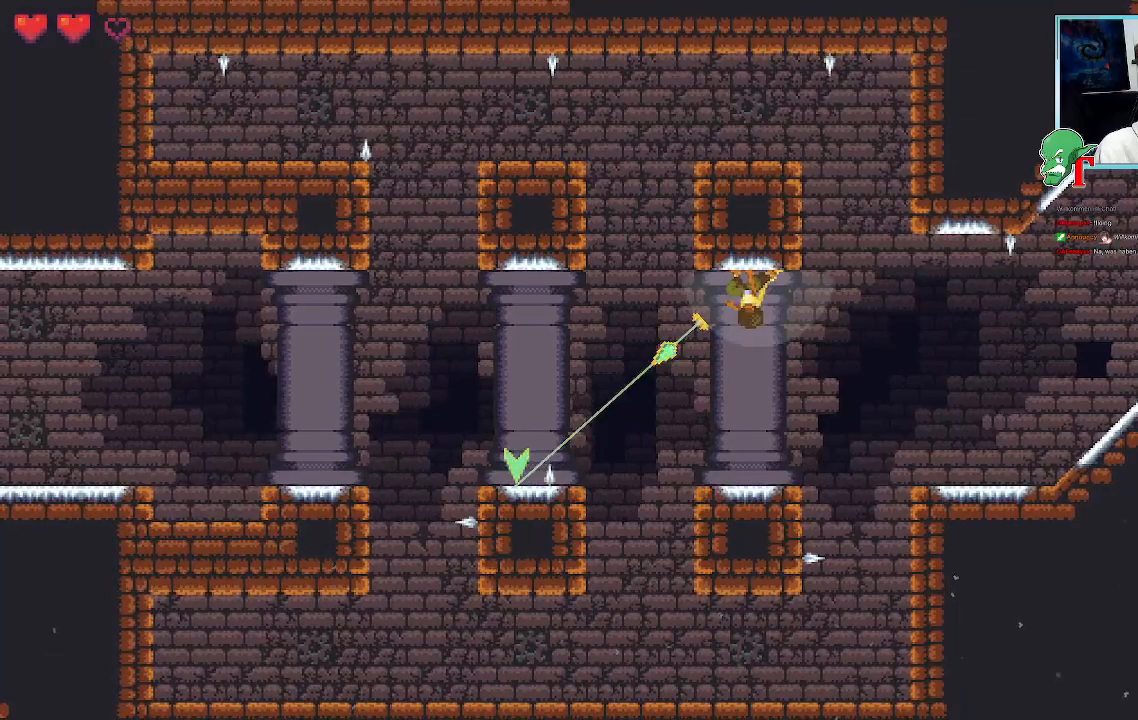
{"buttons": [], "left_stick": "down-left", "right_stick": "center", "events": []}
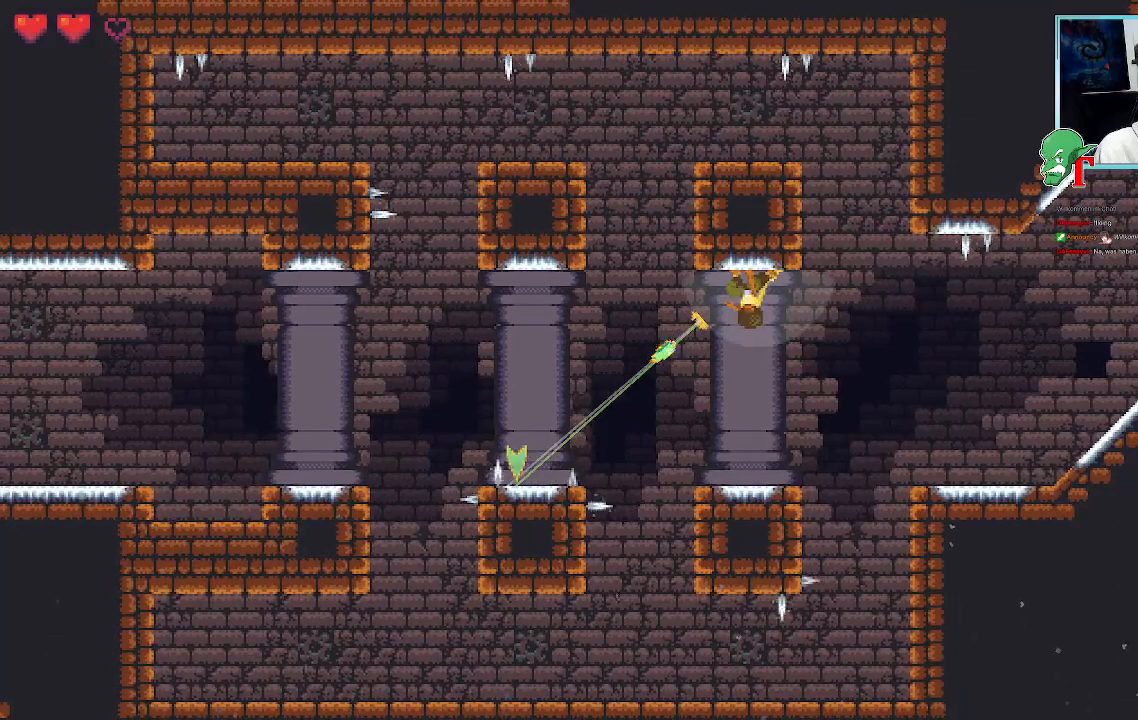
{"buttons": [], "left_stick": "down-left", "right_stick": "center", "events": []}